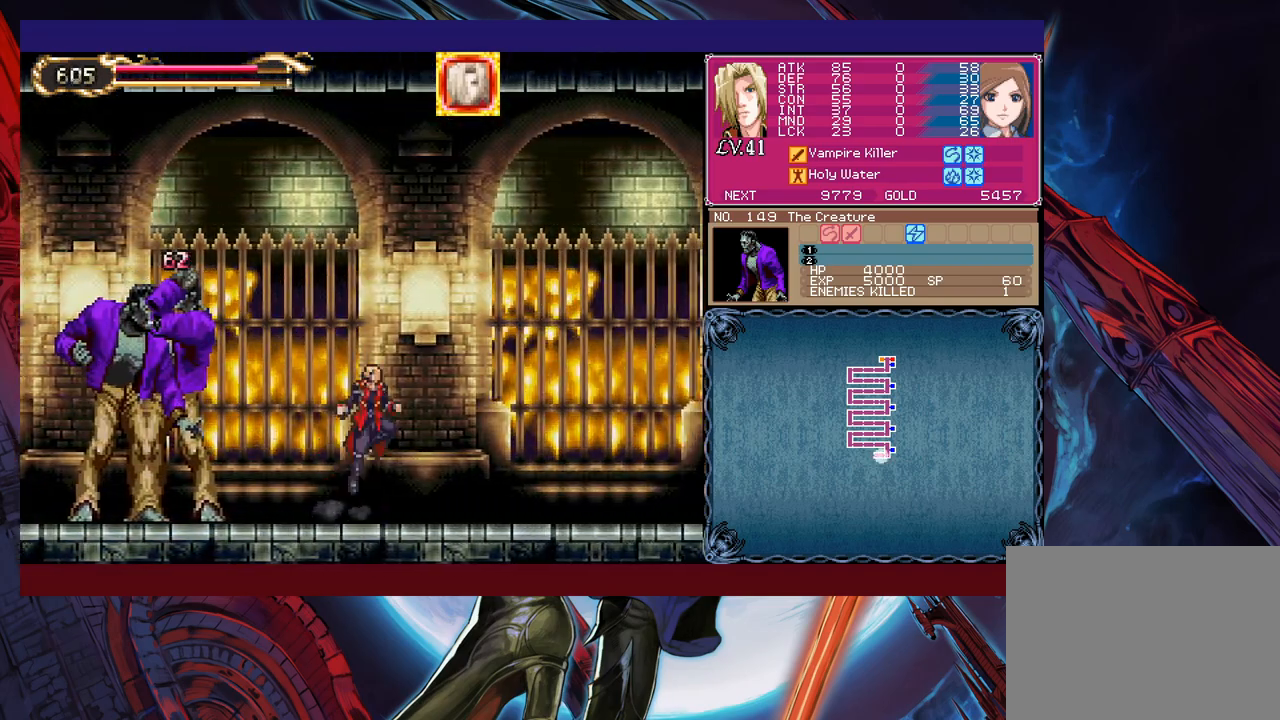
Gameplay with a controller (Xbox layout); each line is a JSON object with the inputs held at the frame after it. "events" lists button and stick changes between this image and that frame as [ms after this image, input, new state], when the widget could be followed in between. Not read: L2 R2 right_stick.
{"buttons": [], "left_stick": "center", "events": [[33, "B", "up"], [83, "X", "down"], [83, "left_stick", "up-left"], [183, "left_stick", "center"], [267, "X", "up"], [467, "X", "down"], [483, "X", "up"]]}
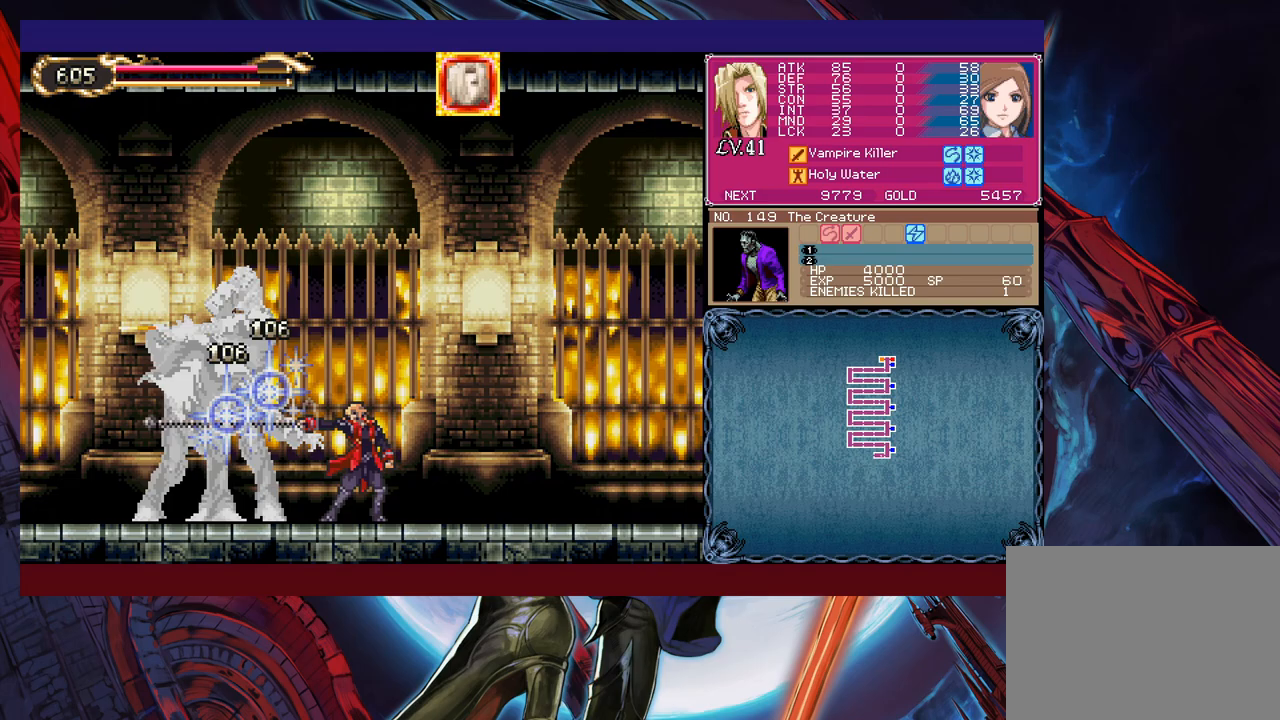
{"buttons": [], "left_stick": "center", "events": [[67, "X", "down"], [117, "X", "up"], [183, "X", "down"], [267, "X", "up"], [317, "X", "down"], [417, "X", "up"]]}
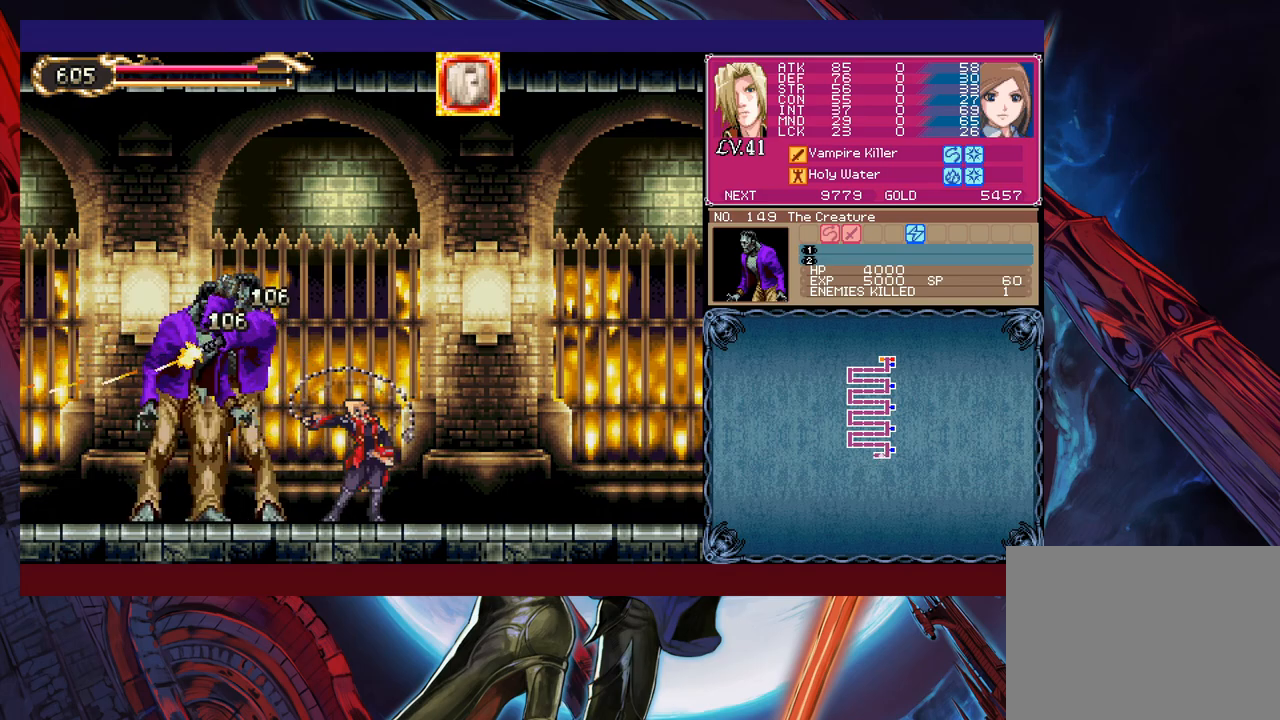
{"buttons": ["X"], "left_stick": "center", "events": [[183, "X", "down"], [233, "X", "up"], [283, "X", "down"], [383, "X", "up"], [433, "X", "down"]]}
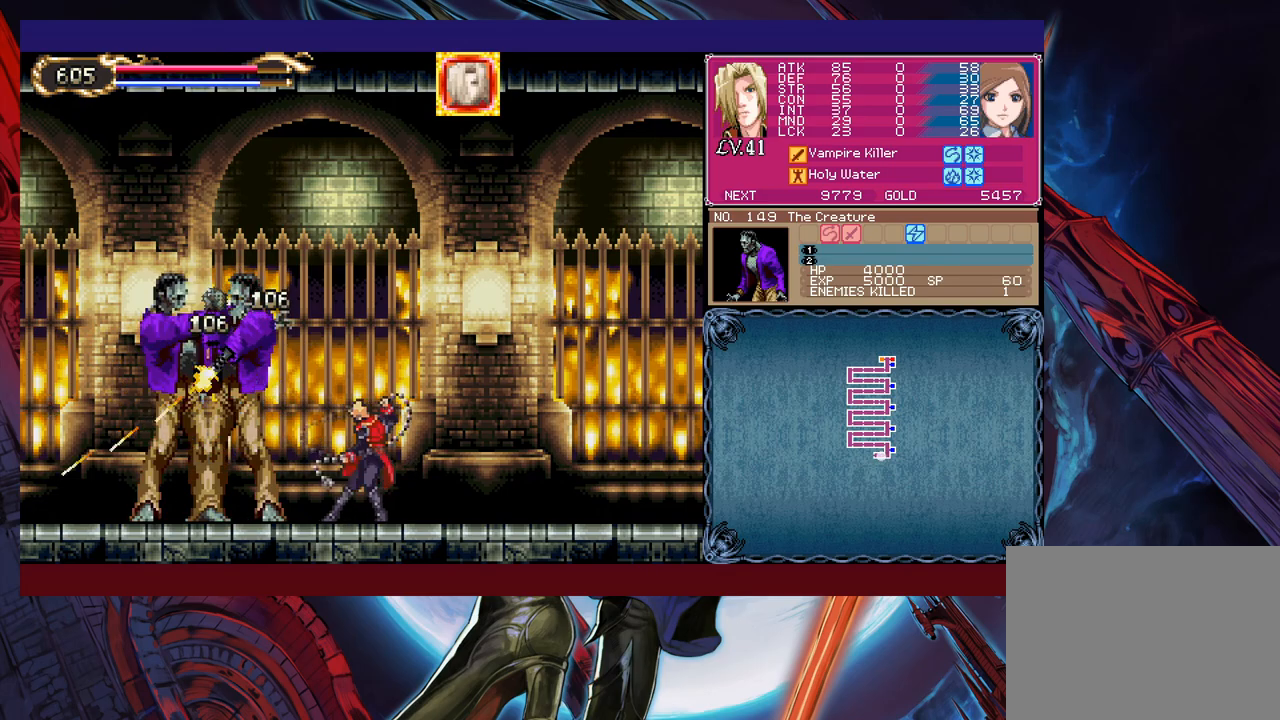
{"buttons": ["B"], "left_stick": "up-right", "events": [[33, "X", "up"], [217, "Y", "down"], [283, "B", "down"], [283, "Y", "up"], [283, "left_stick", "right"], [417, "B", "up"], [467, "B", "down"], [483, "left_stick", "up-right"]]}
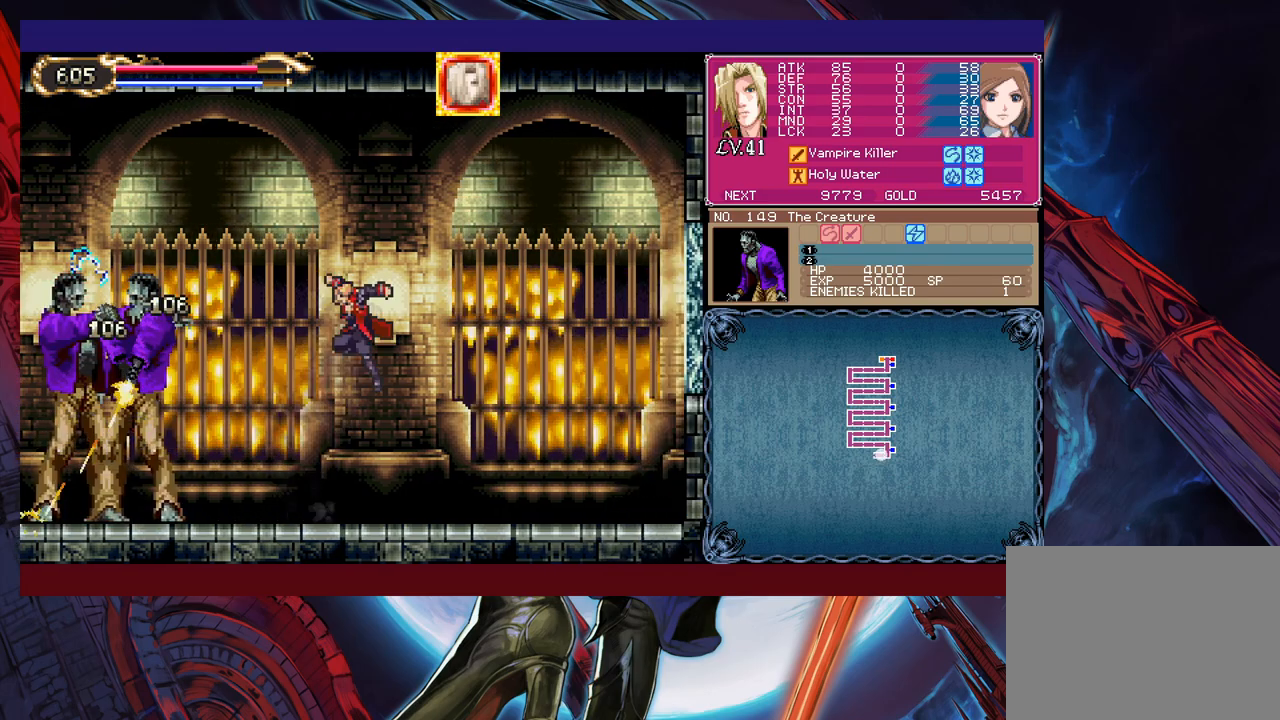
{"buttons": [], "left_stick": "up", "events": [[167, "B", "up"], [267, "Y", "down"], [333, "Y", "up"], [483, "left_stick", "up"]]}
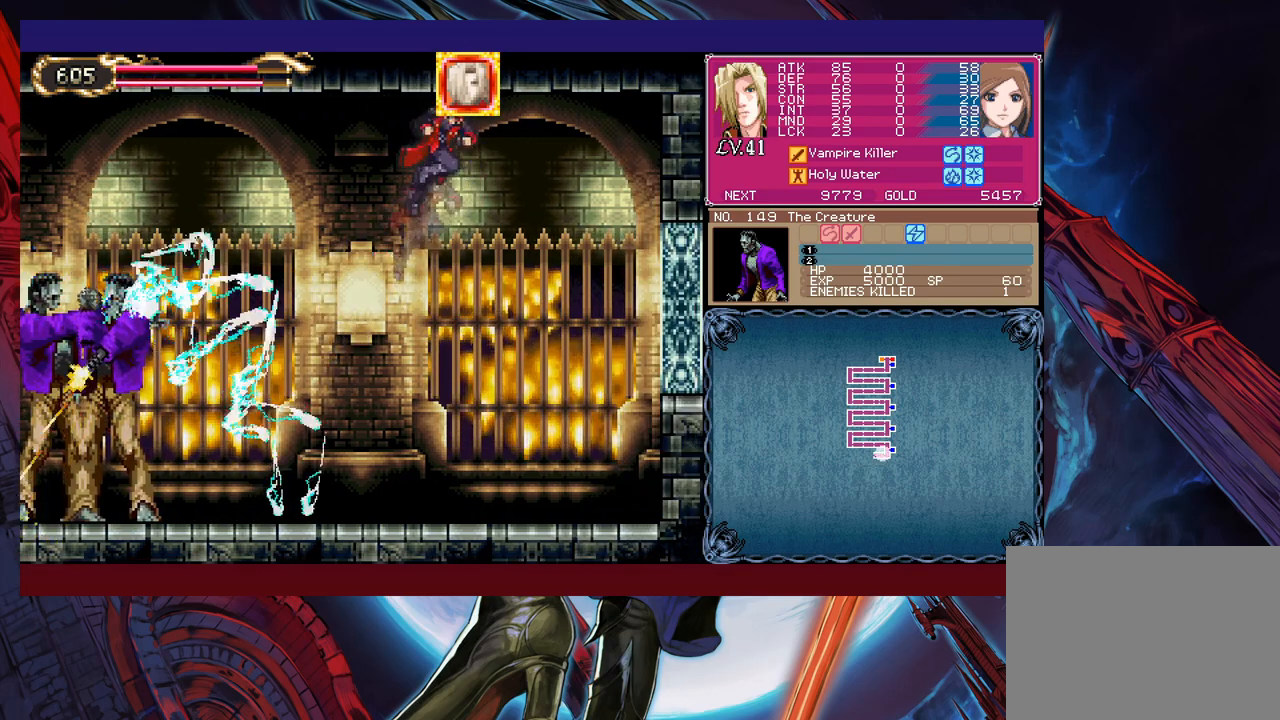
{"buttons": [], "left_stick": "up-left", "events": [[17, "left_stick", "up-left"], [33, "Y", "down"], [183, "Y", "up"], [333, "Y", "down"], [433, "Y", "up"]]}
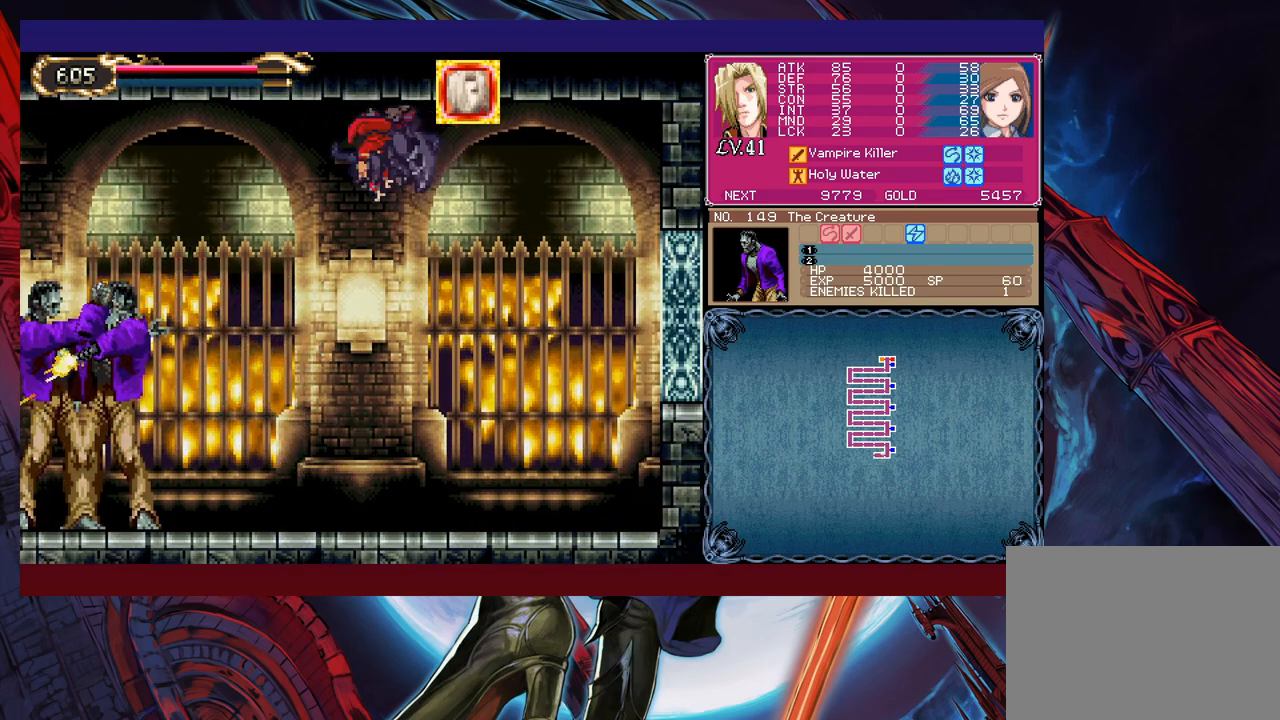
{"buttons": [], "left_stick": "center", "events": [[17, "left_stick", "left"], [83, "X", "down"], [133, "left_stick", "center"], [233, "X", "up"], [233, "left_stick", "left"], [467, "left_stick", "center"]]}
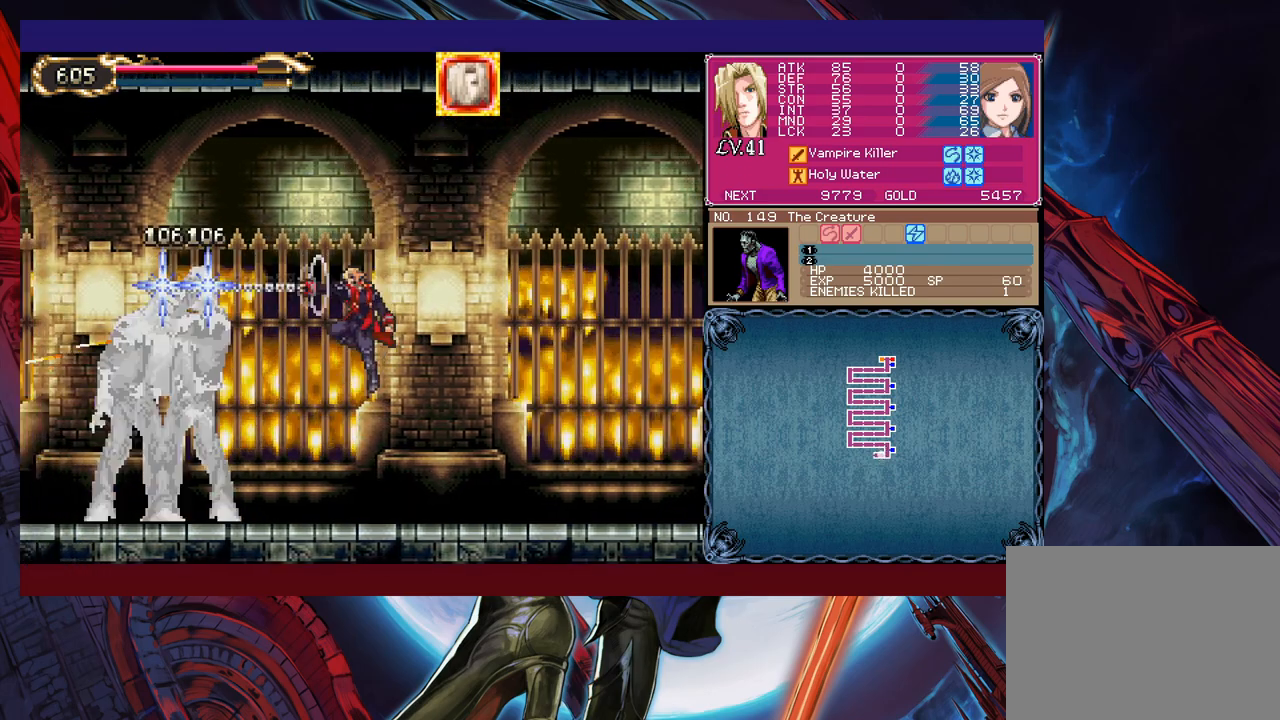
{"buttons": ["X"], "left_stick": "center", "events": [[33, "X", "down"], [83, "X", "up"], [167, "X", "down"], [233, "X", "up"], [283, "X", "down"], [367, "X", "up"], [433, "X", "down"]]}
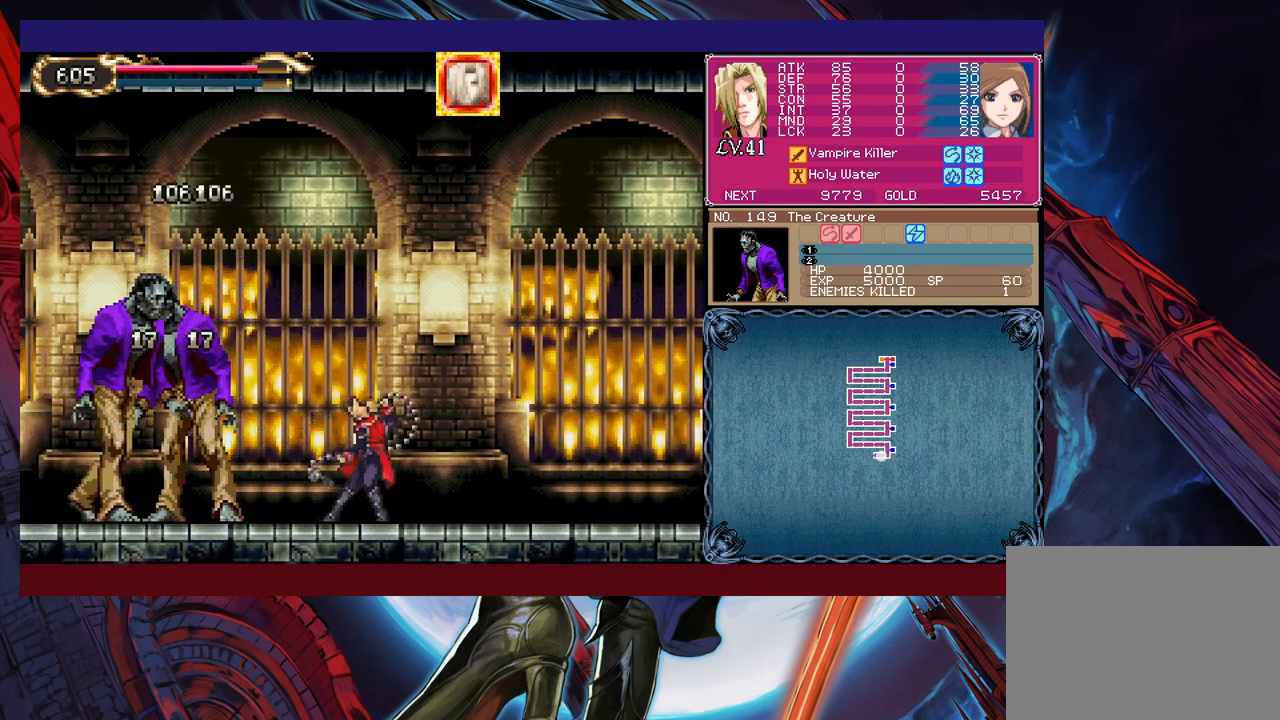
{"buttons": ["X"], "left_stick": "center", "events": [[33, "X", "up"], [117, "X", "down"], [183, "X", "up"], [283, "left_stick", "left"], [383, "X", "down"], [433, "X", "up"], [433, "left_stick", "center"], [483, "X", "down"]]}
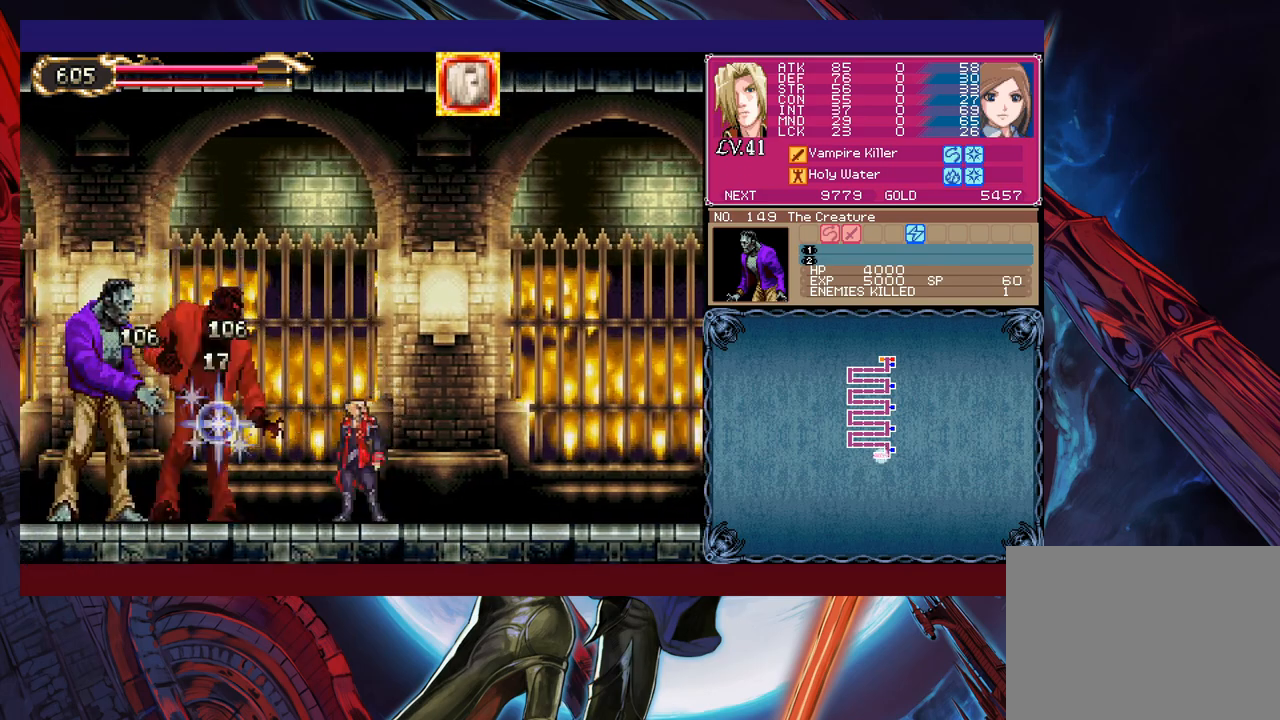
{"buttons": ["B"], "left_stick": "right", "events": [[83, "X", "up"], [283, "Y", "down"], [367, "B", "down"], [383, "Y", "up"], [383, "left_stick", "right"]]}
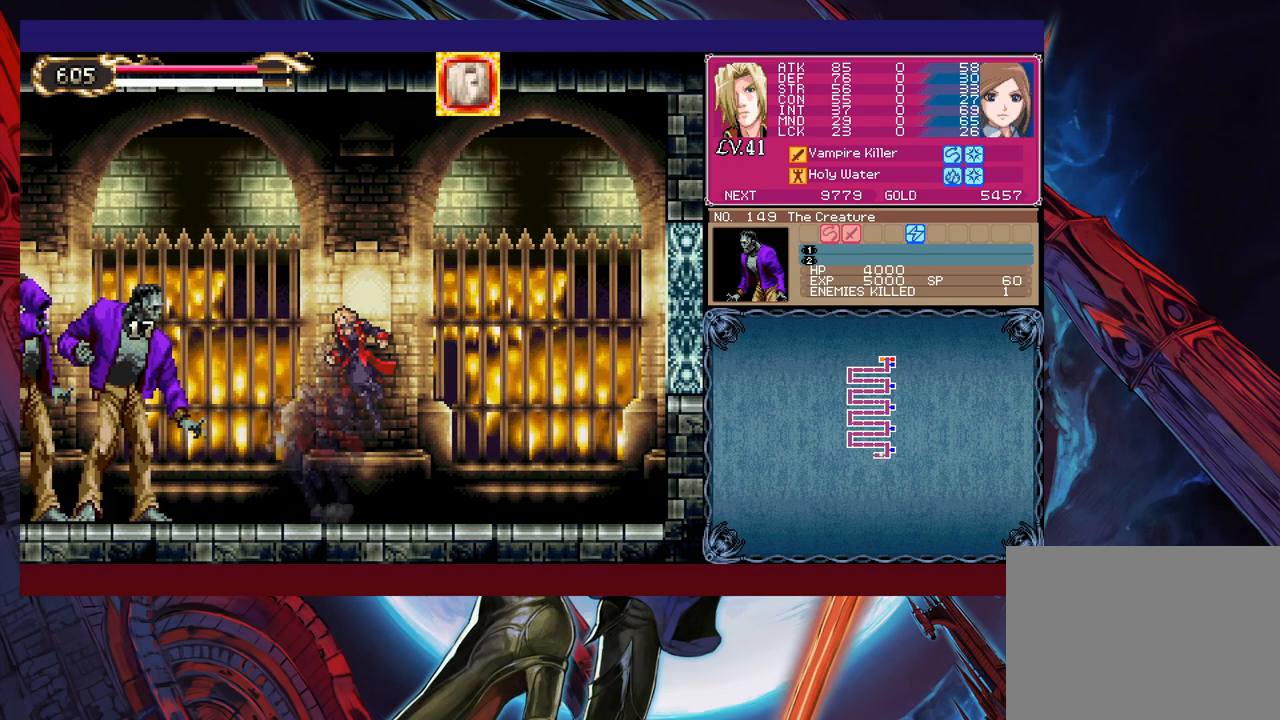
{"buttons": ["B"], "left_stick": "up-left", "events": [[67, "B", "up"], [133, "B", "down"], [167, "left_stick", "up-left"], [283, "B", "up"], [383, "B", "down"], [383, "Y", "down"], [483, "Y", "up"]]}
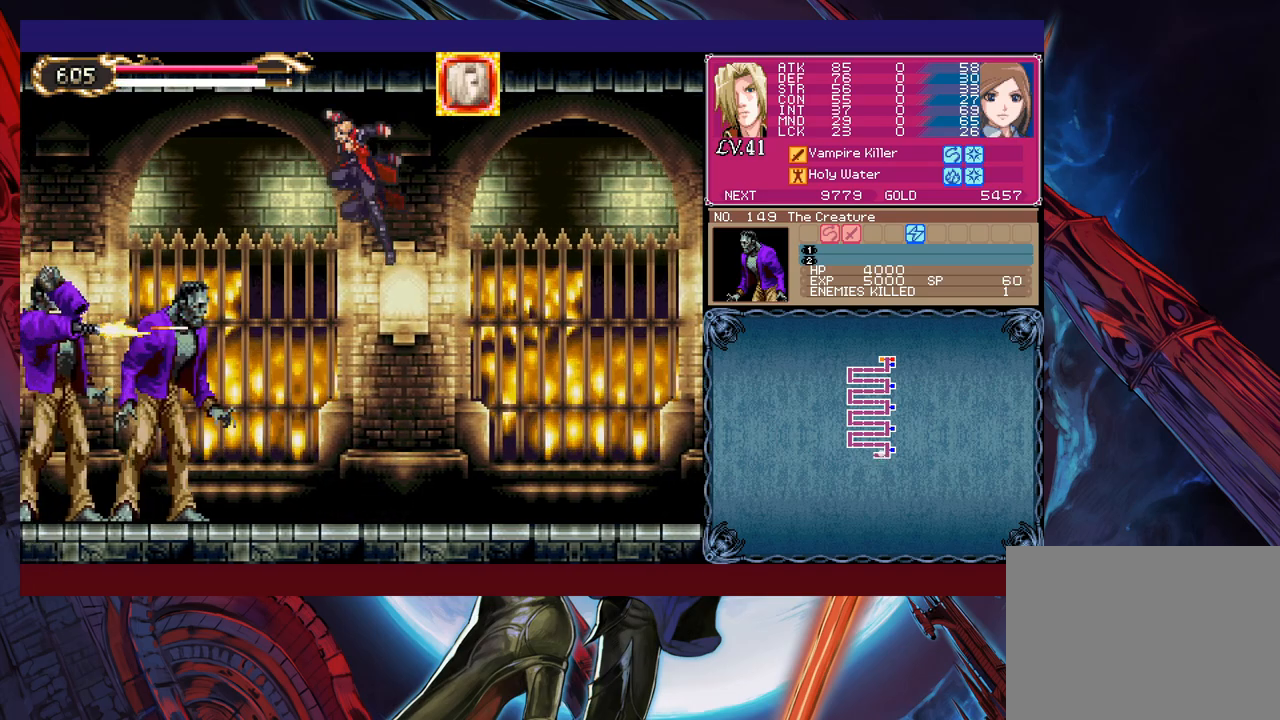
{"buttons": ["B", "Y"], "left_stick": "up-left", "events": [[17, "B", "up"], [83, "B", "down"], [83, "Y", "down"], [183, "Y", "up"], [217, "B", "up"], [267, "B", "down"], [267, "Y", "down"], [367, "B", "up"], [367, "Y", "up"], [433, "B", "down"], [433, "Y", "down"]]}
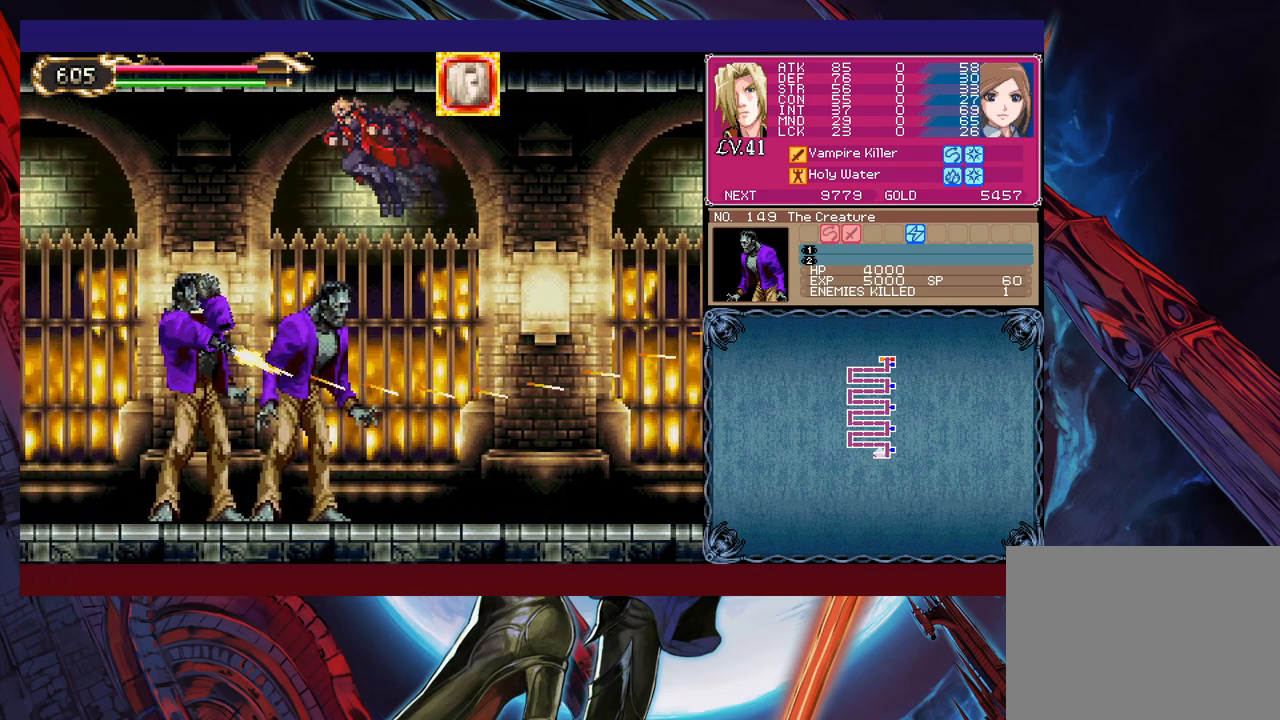
{"buttons": [], "left_stick": "up-left", "events": [[33, "Y", "up"], [67, "B", "up"], [117, "B", "down"], [117, "Y", "down"], [233, "B", "up"], [233, "Y", "up"], [317, "B", "down"], [317, "Y", "down"], [433, "B", "up"], [433, "Y", "up"]]}
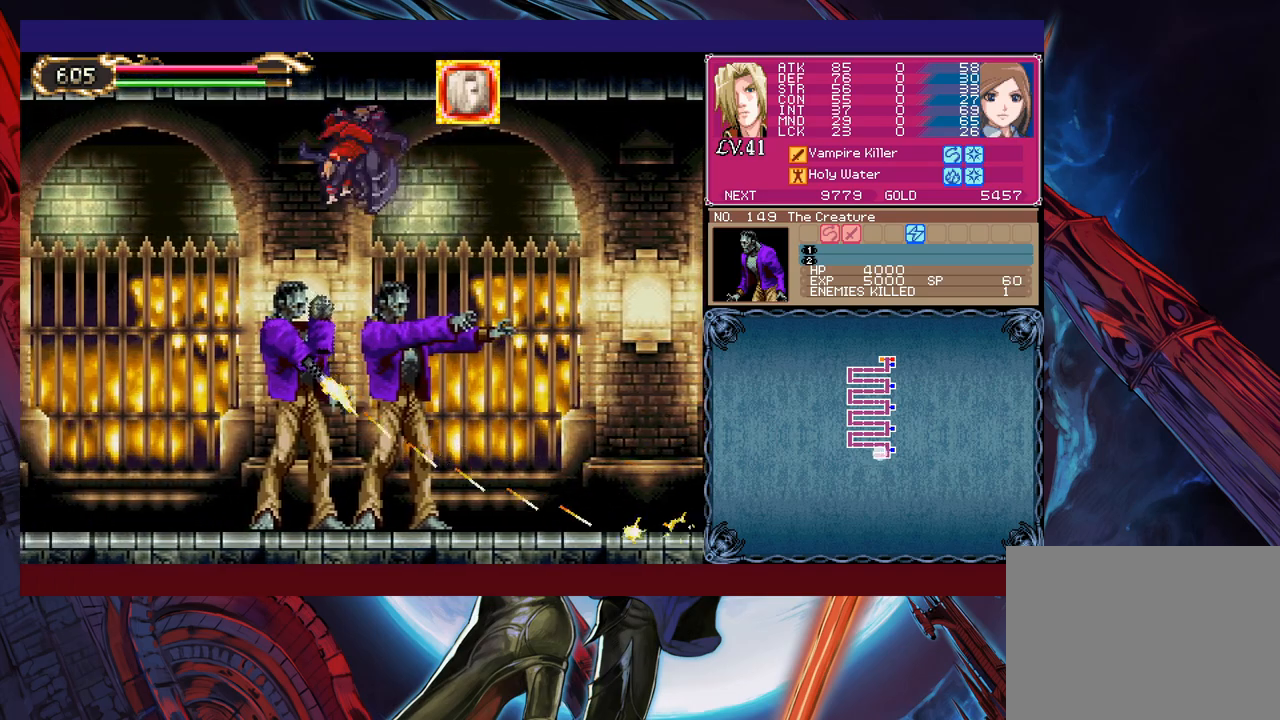
{"buttons": [], "left_stick": "up-left", "events": [[17, "B", "down"], [17, "Y", "down"], [117, "B", "up"], [117, "Y", "up"], [183, "B", "down"], [183, "Y", "down"], [267, "B", "up"], [267, "Y", "up"], [333, "B", "down"], [333, "Y", "down"], [433, "Y", "up"], [467, "B", "up"]]}
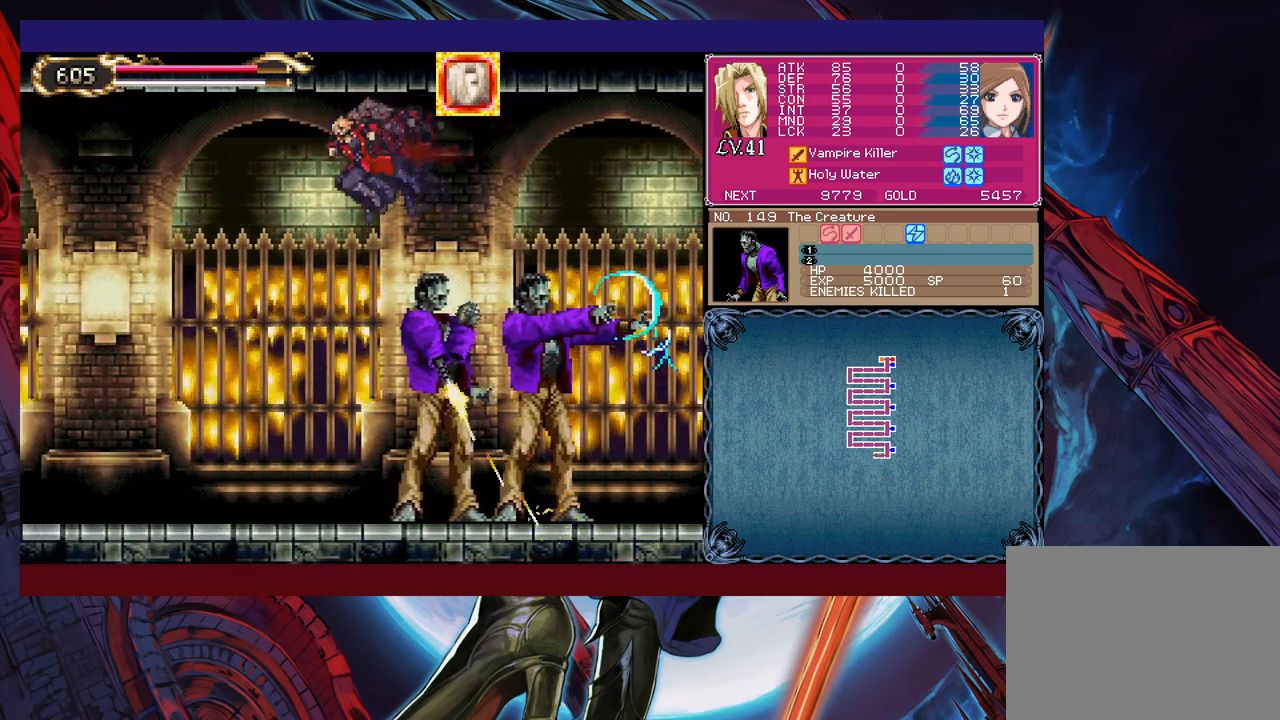
{"buttons": [], "left_stick": "right", "events": [[67, "left_stick", "left"], [417, "left_stick", "center"], [483, "left_stick", "right"]]}
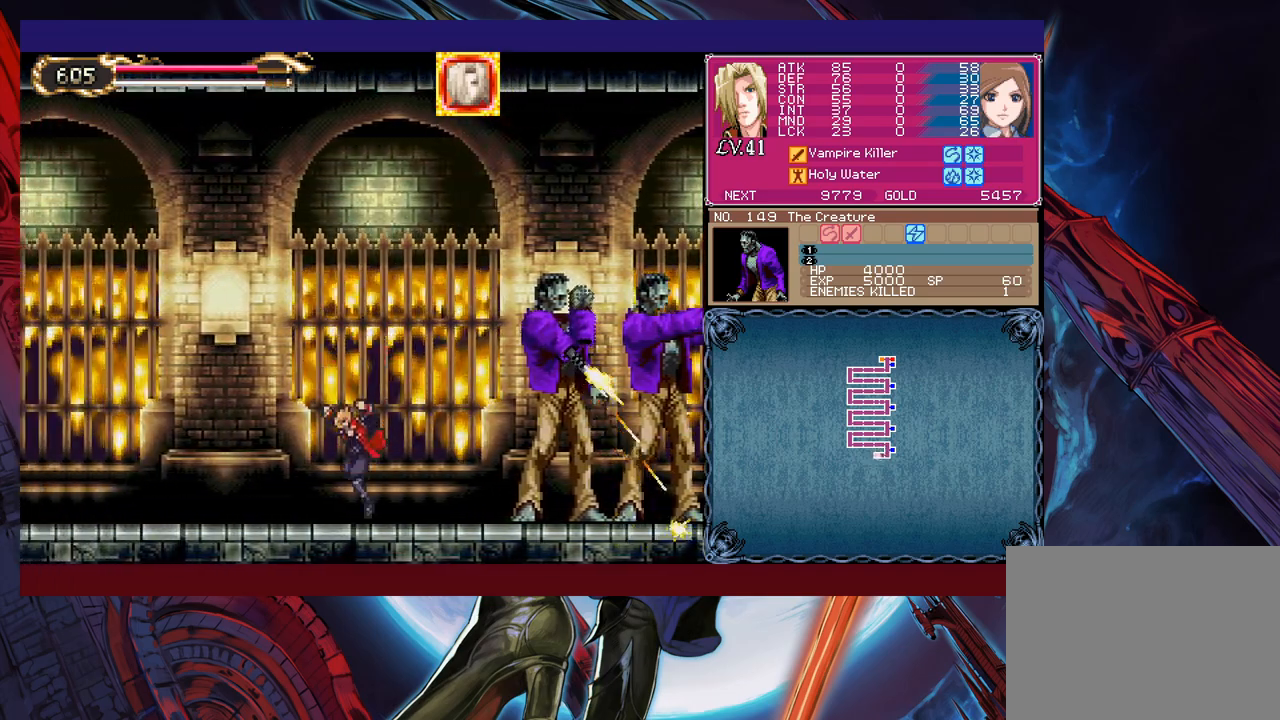
{"buttons": [], "left_stick": "center", "events": [[83, "left_stick", "center"], [133, "left_stick", "right"], [233, "X", "down"], [333, "X", "up"], [333, "left_stick", "center"]]}
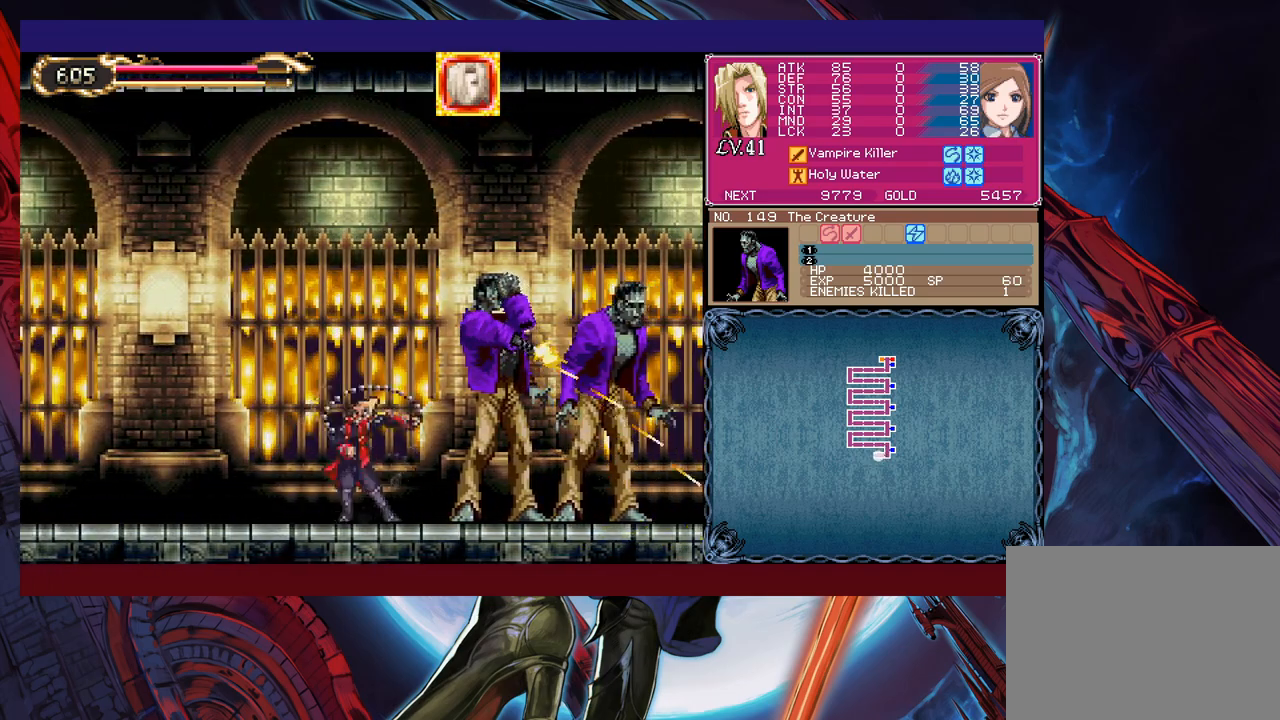
{"buttons": [], "left_stick": "center", "events": [[167, "left_stick", "right"], [283, "left_stick", "center"], [333, "left_stick", "right"], [433, "X", "down"], [433, "left_stick", "center"], [483, "X", "up"]]}
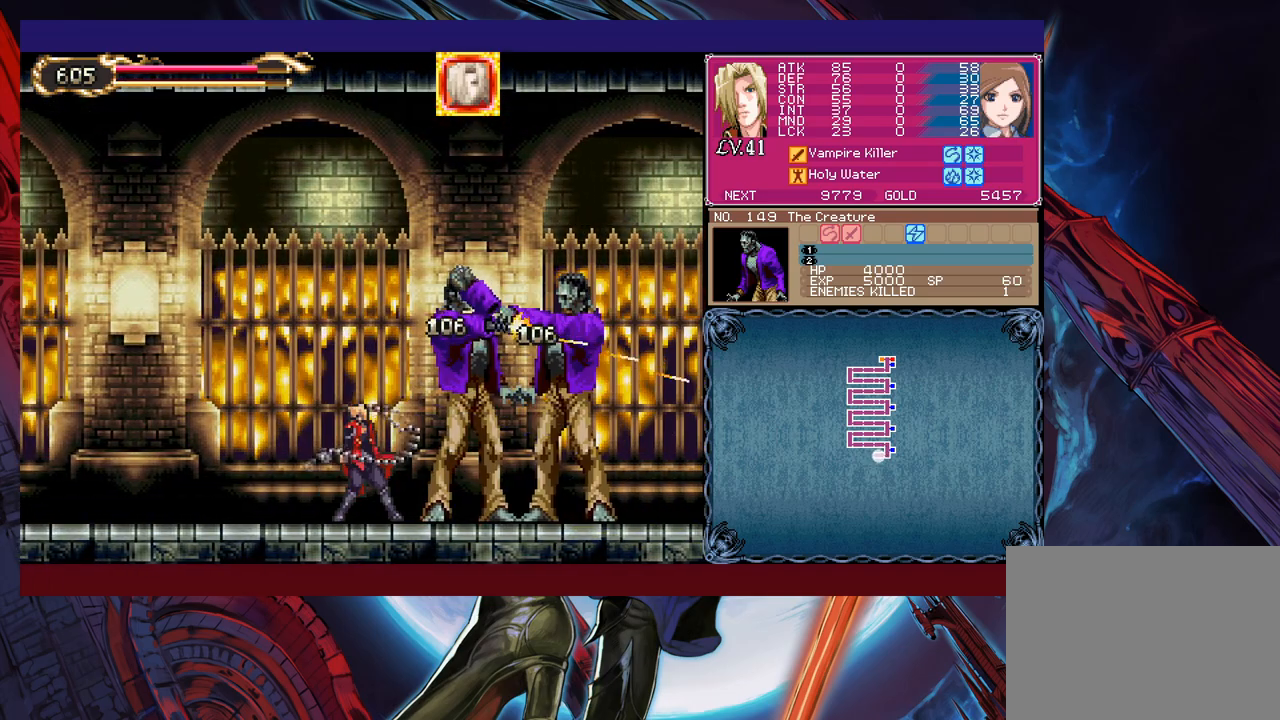
{"buttons": ["B"], "left_stick": "center", "events": [[433, "Y", "down"], [483, "B", "down"], [483, "Y", "up"]]}
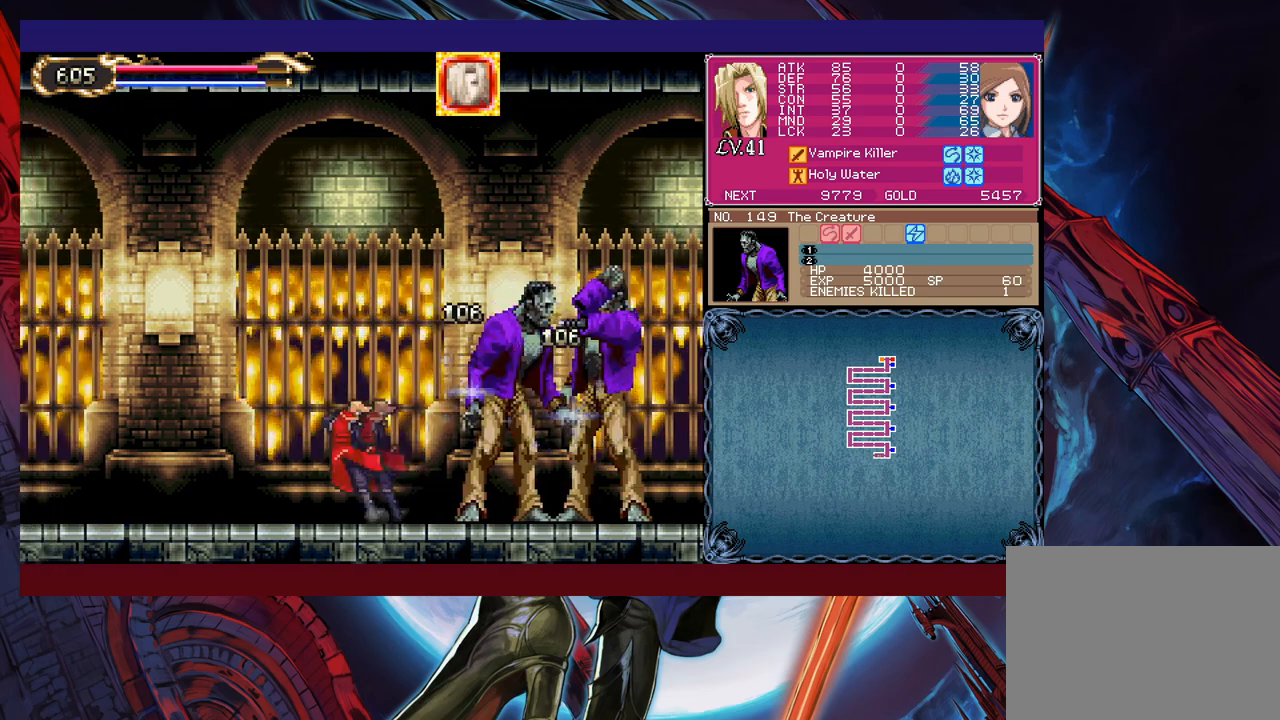
{"buttons": ["B", "Y"], "left_stick": "up-right", "events": [[33, "left_stick", "left"], [133, "left_stick", "up-left"], [267, "B", "up"], [317, "left_stick", "up-right"], [333, "B", "down"], [333, "Y", "down"], [433, "B", "up"], [433, "Y", "up"], [483, "B", "down"], [483, "Y", "down"]]}
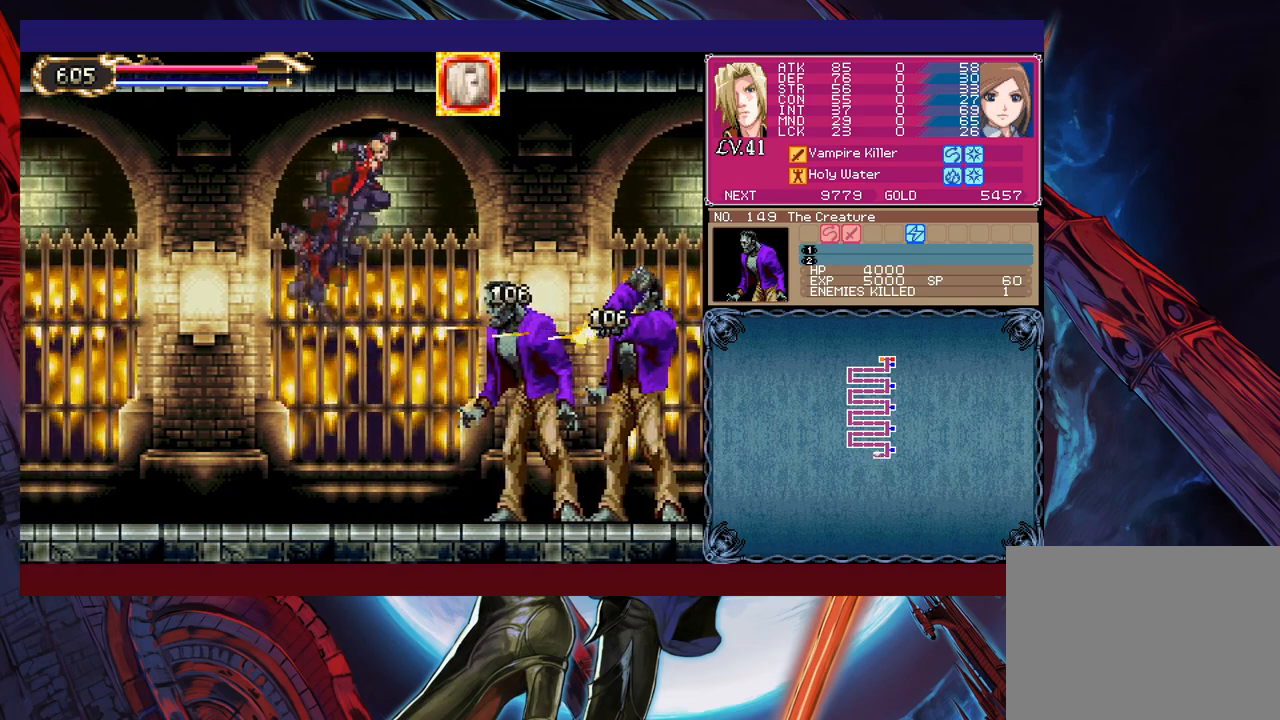
{"buttons": [], "left_stick": "up-right", "events": [[83, "B", "up"], [83, "Y", "up"], [167, "B", "down"], [167, "Y", "down"], [267, "B", "up"], [267, "Y", "up"], [333, "B", "down"], [333, "Y", "down"], [433, "B", "up"], [433, "Y", "up"]]}
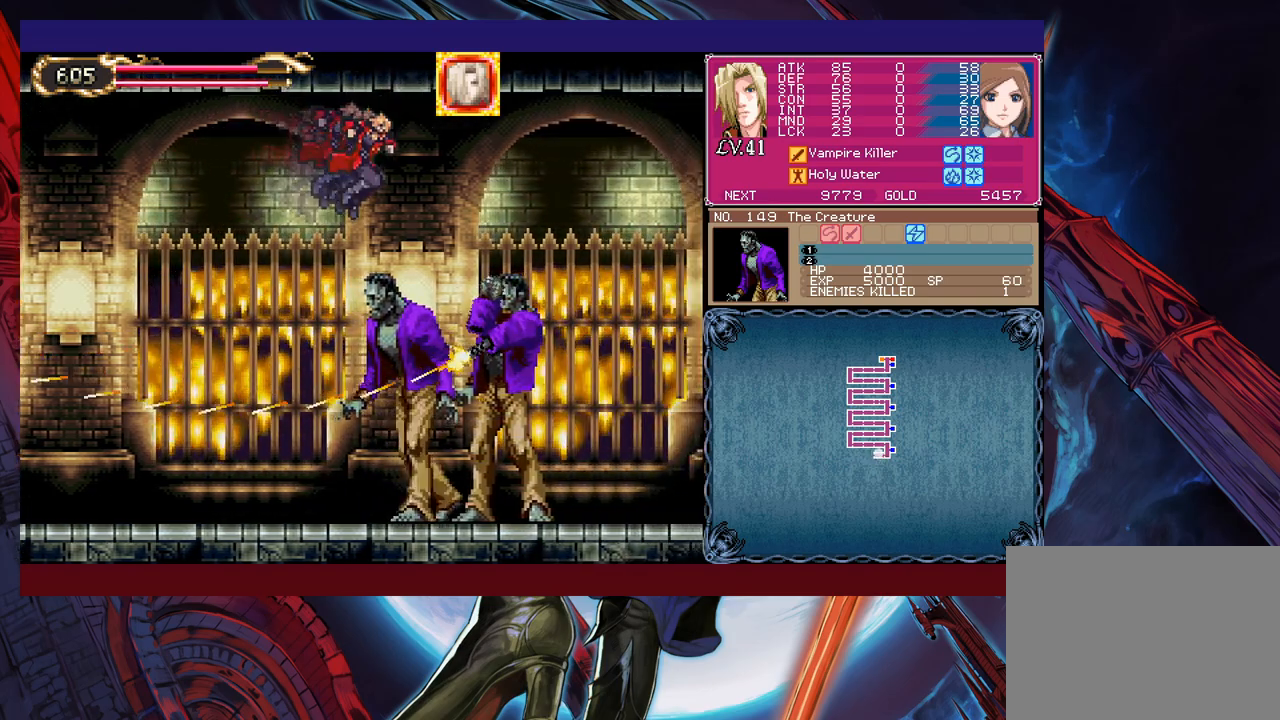
{"buttons": [], "left_stick": "up-right", "events": [[17, "B", "down"], [17, "Y", "down"], [83, "Y", "up"], [117, "B", "up"], [183, "B", "down"], [183, "Y", "down"], [283, "B", "up"], [283, "Y", "up"], [367, "B", "down"], [367, "Y", "down"], [467, "B", "up"], [467, "Y", "up"]]}
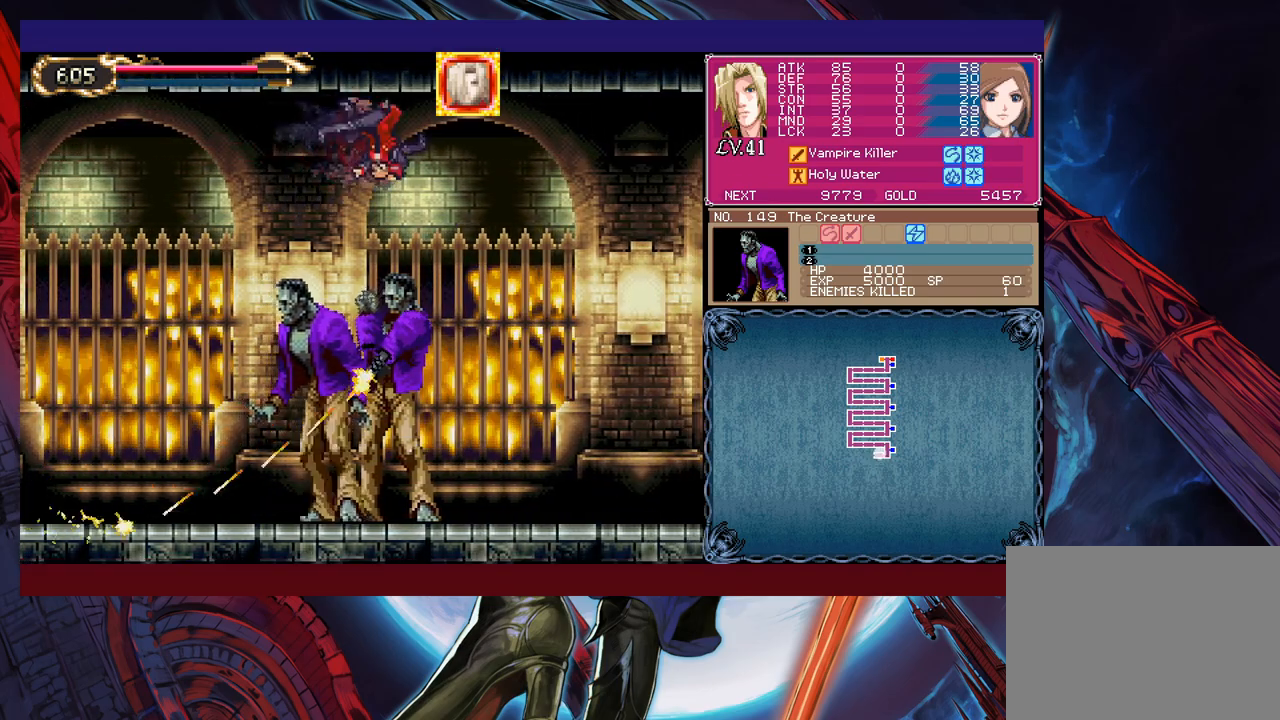
{"buttons": ["B", "Y"], "left_stick": "up-right", "events": [[33, "B", "down"], [33, "Y", "down"], [117, "B", "up"], [117, "Y", "up"], [183, "B", "down"], [183, "Y", "down"], [283, "Y", "up"], [333, "Y", "down"], [433, "Y", "up"], [483, "Y", "down"]]}
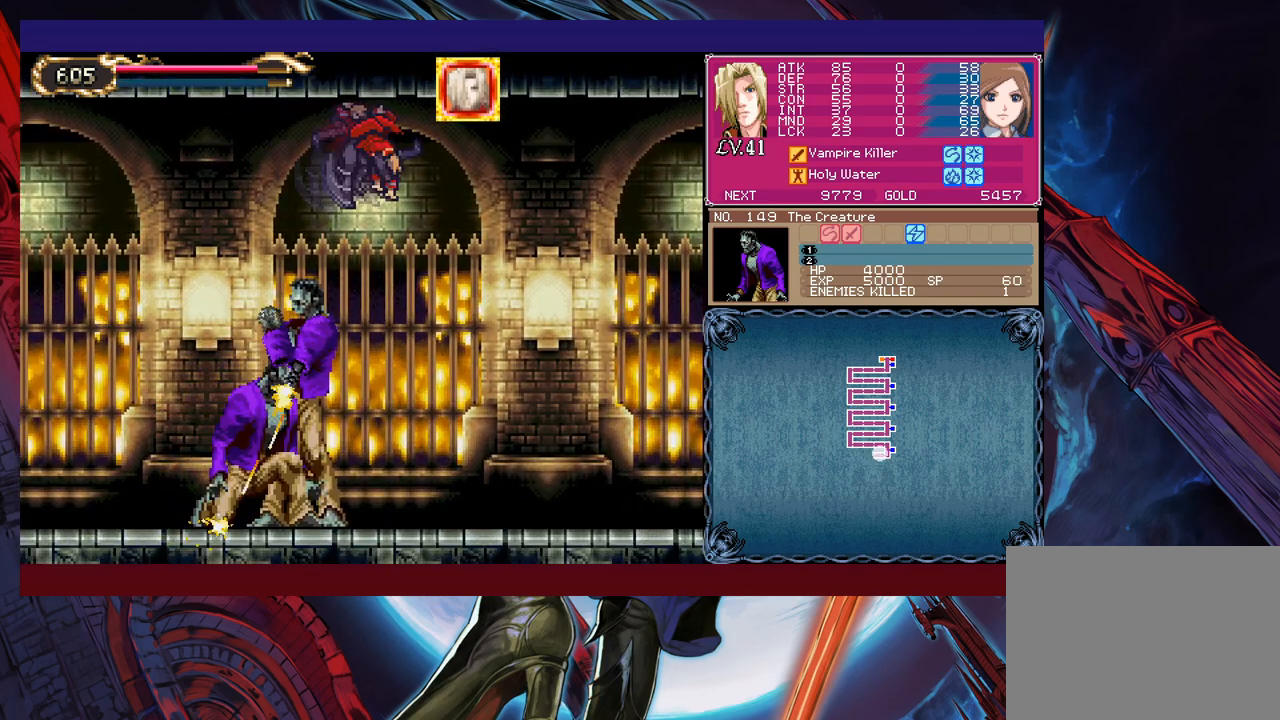
{"buttons": [], "left_stick": "up-right", "events": [[83, "B", "up"], [83, "Y", "up"]]}
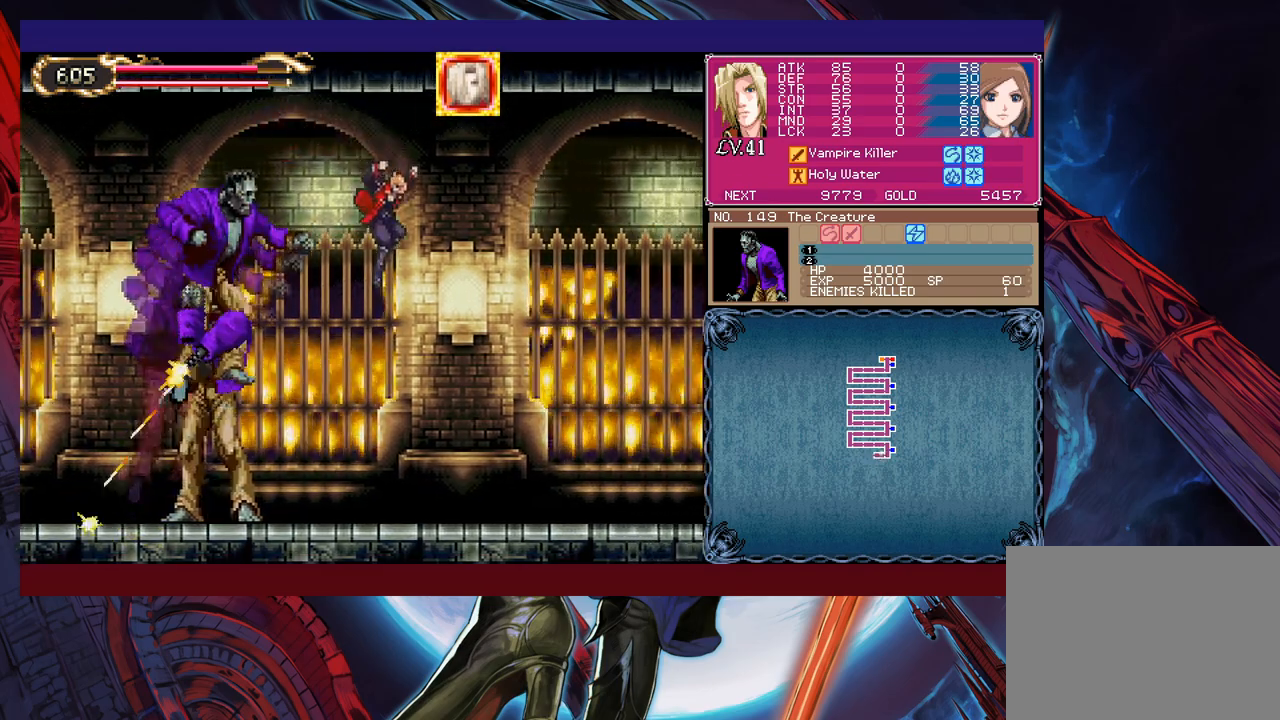
{"buttons": [], "left_stick": "center", "events": [[483, "left_stick", "center"]]}
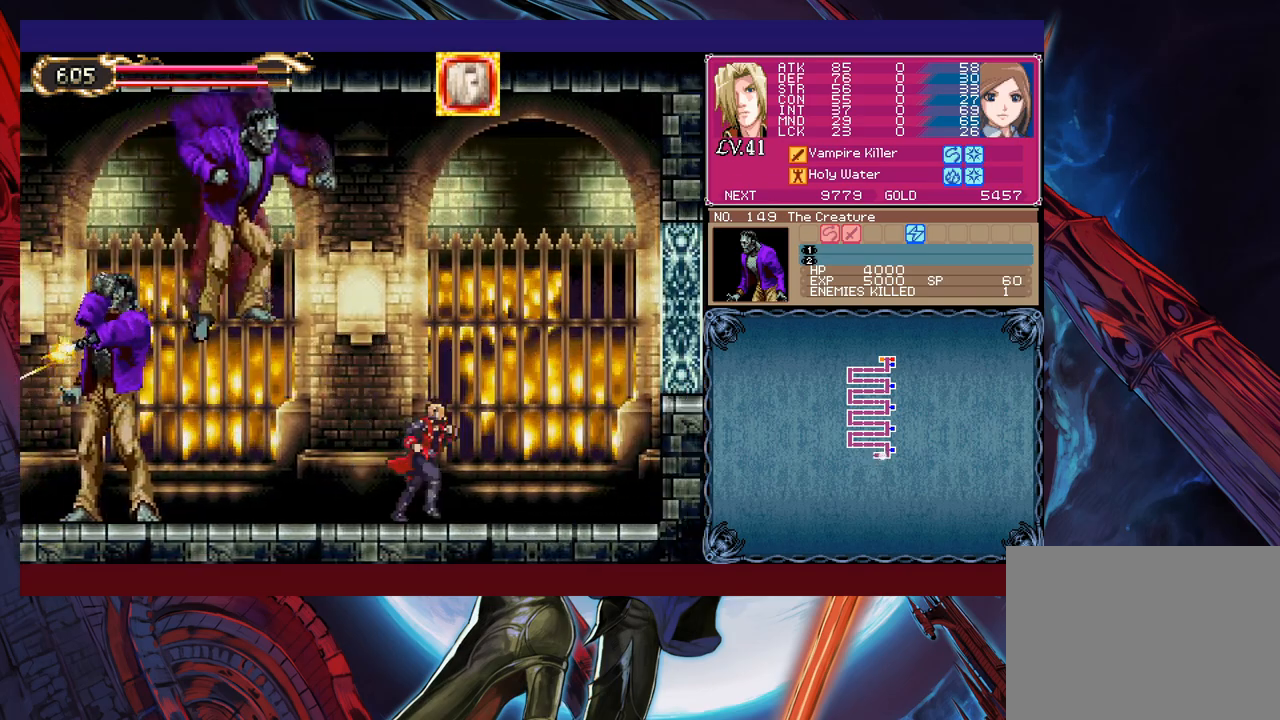
{"buttons": [], "left_stick": "center", "events": [[17, "left_stick", "left"], [217, "X", "down"], [233, "left_stick", "center"], [333, "X", "up"]]}
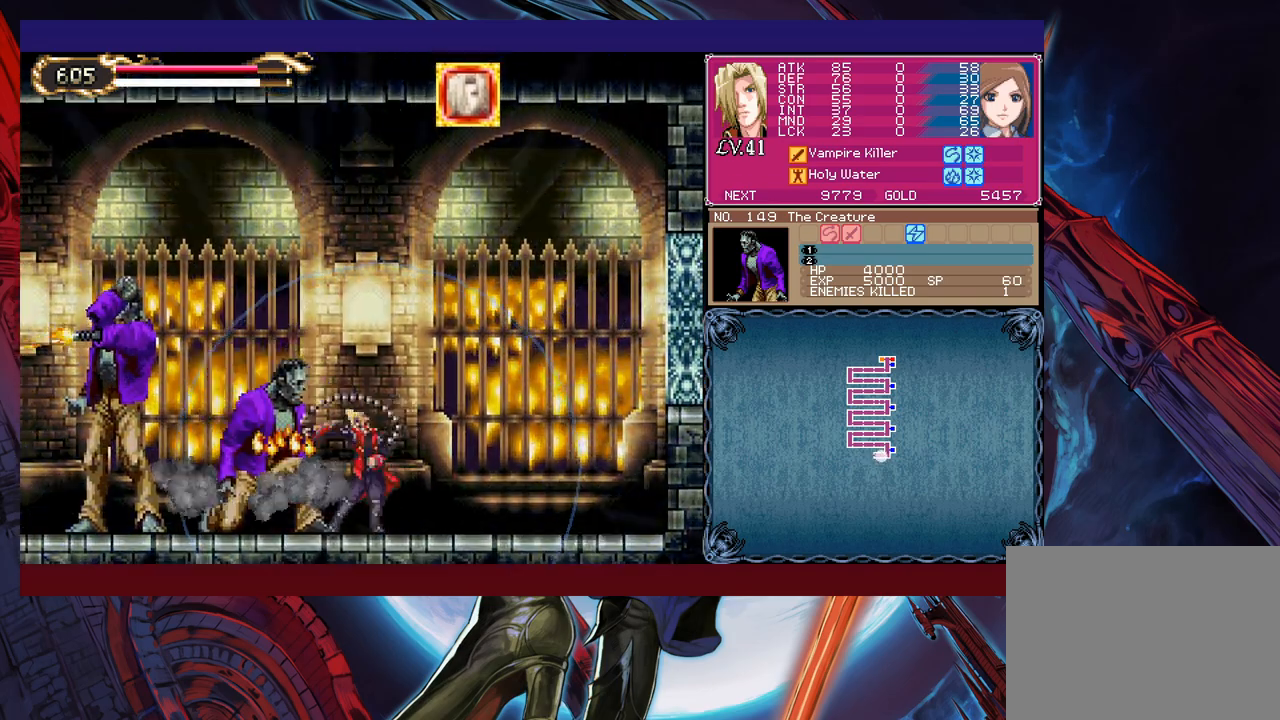
{"buttons": [], "left_stick": "center", "events": [[267, "X", "down"], [317, "X", "up"], [383, "X", "down"], [433, "X", "up"]]}
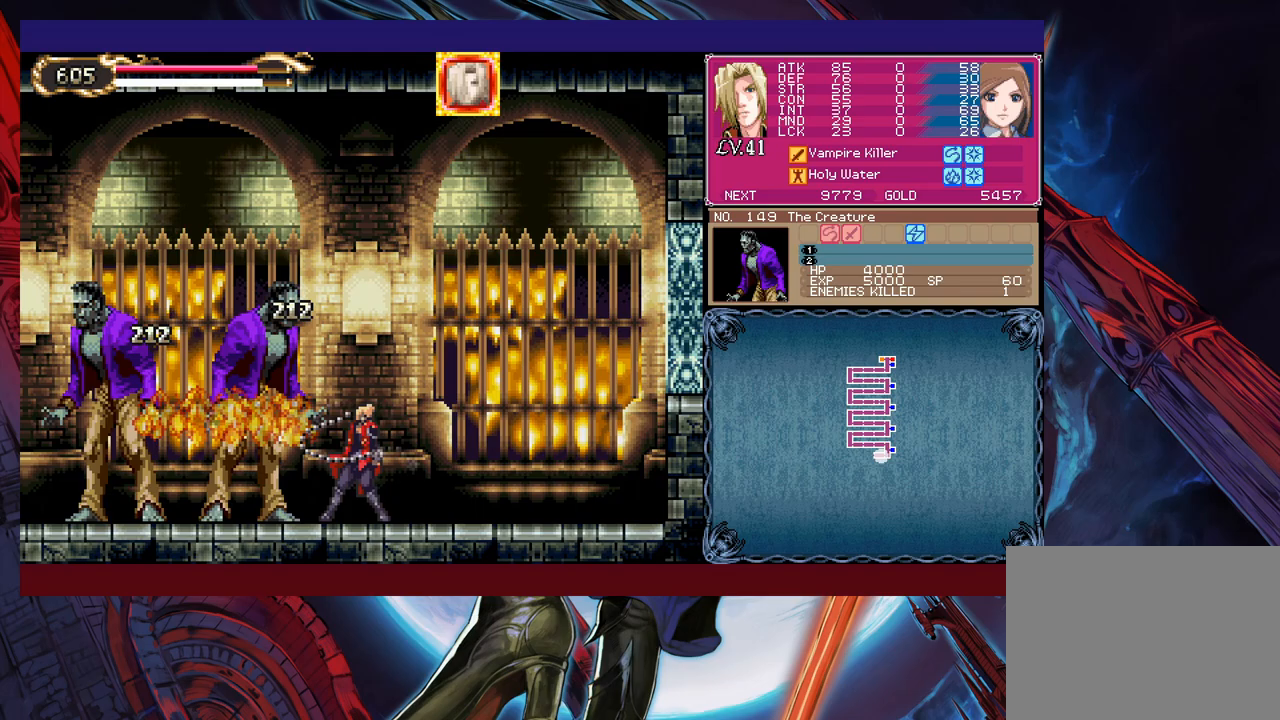
{"buttons": ["X"], "left_stick": "center", "events": [[17, "X", "down"], [83, "X", "up"], [167, "X", "down"], [233, "X", "up"], [317, "X", "down"], [383, "X", "up"], [433, "X", "down"]]}
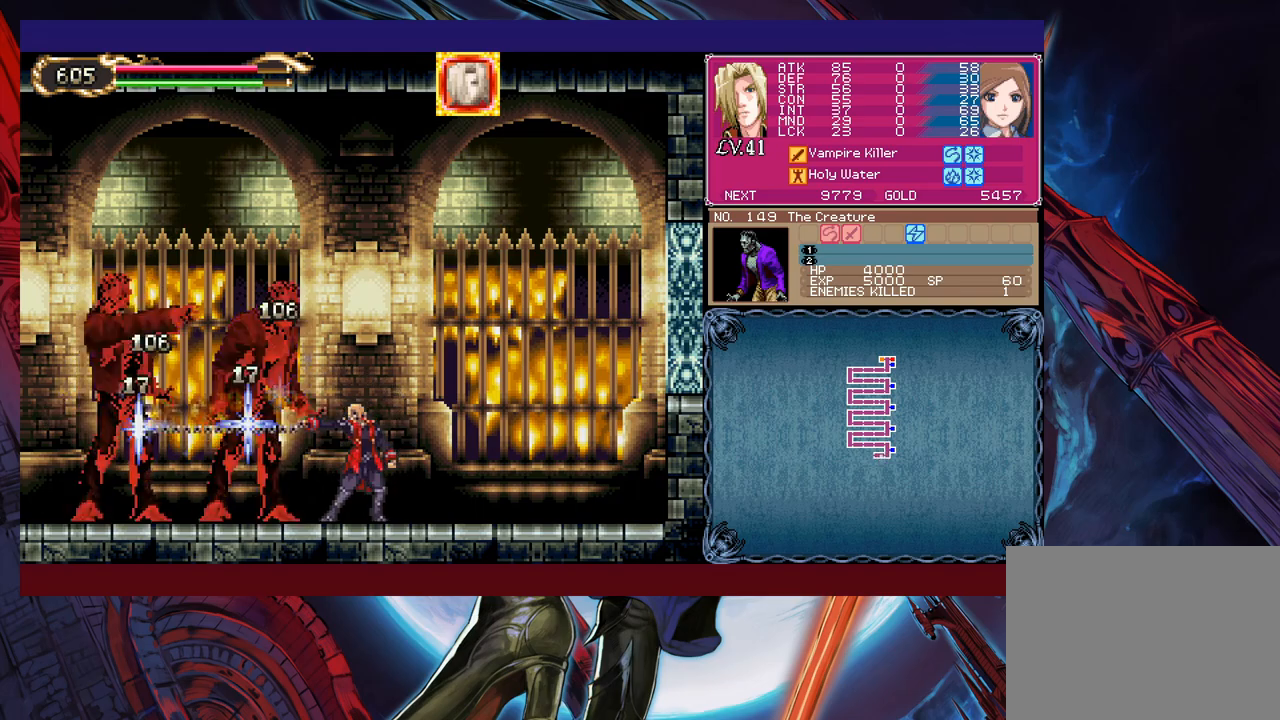
{"buttons": ["B"], "left_stick": "right", "events": [[17, "X", "up"], [67, "X", "down"], [133, "X", "up"], [183, "X", "down"], [283, "X", "up"], [433, "Y", "down"], [483, "B", "down"], [483, "Y", "up"], [483, "left_stick", "right"]]}
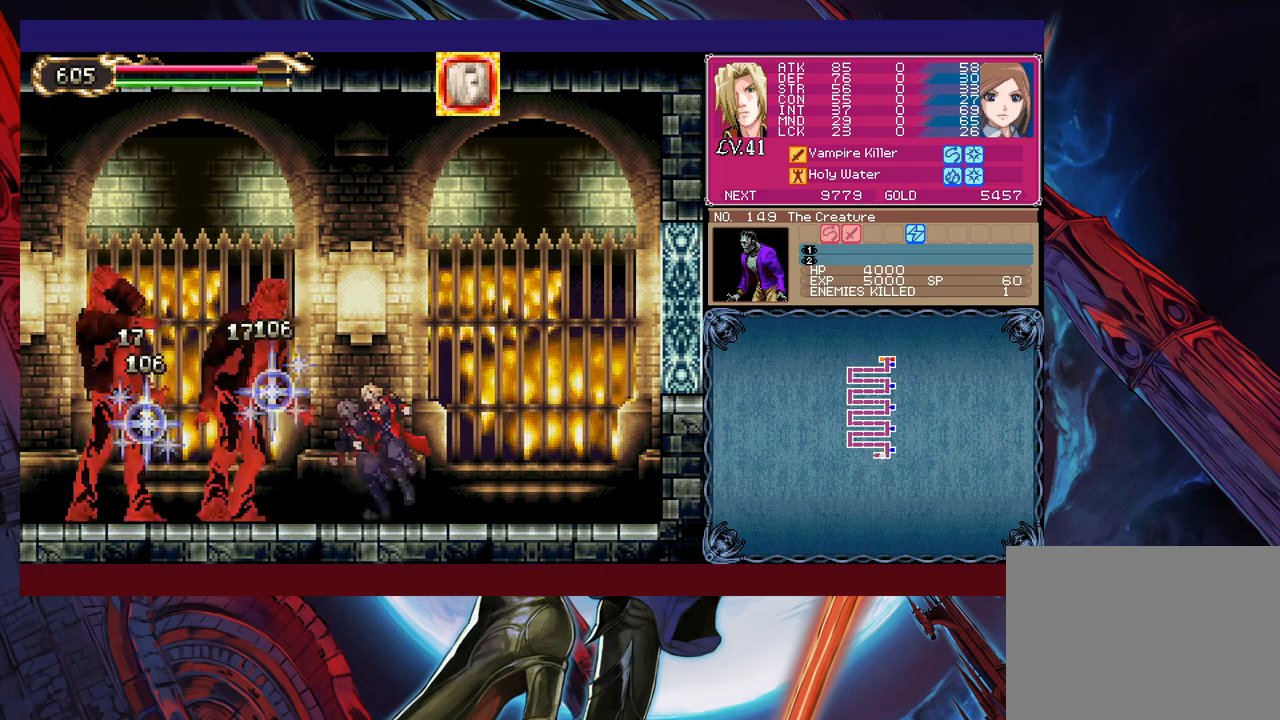
{"buttons": [], "left_stick": "up-left", "events": [[133, "B", "up"], [183, "left_stick", "up-right"], [233, "Y", "down"], [283, "Y", "up"], [383, "Y", "down"], [417, "left_stick", "up-left"], [467, "Y", "up"]]}
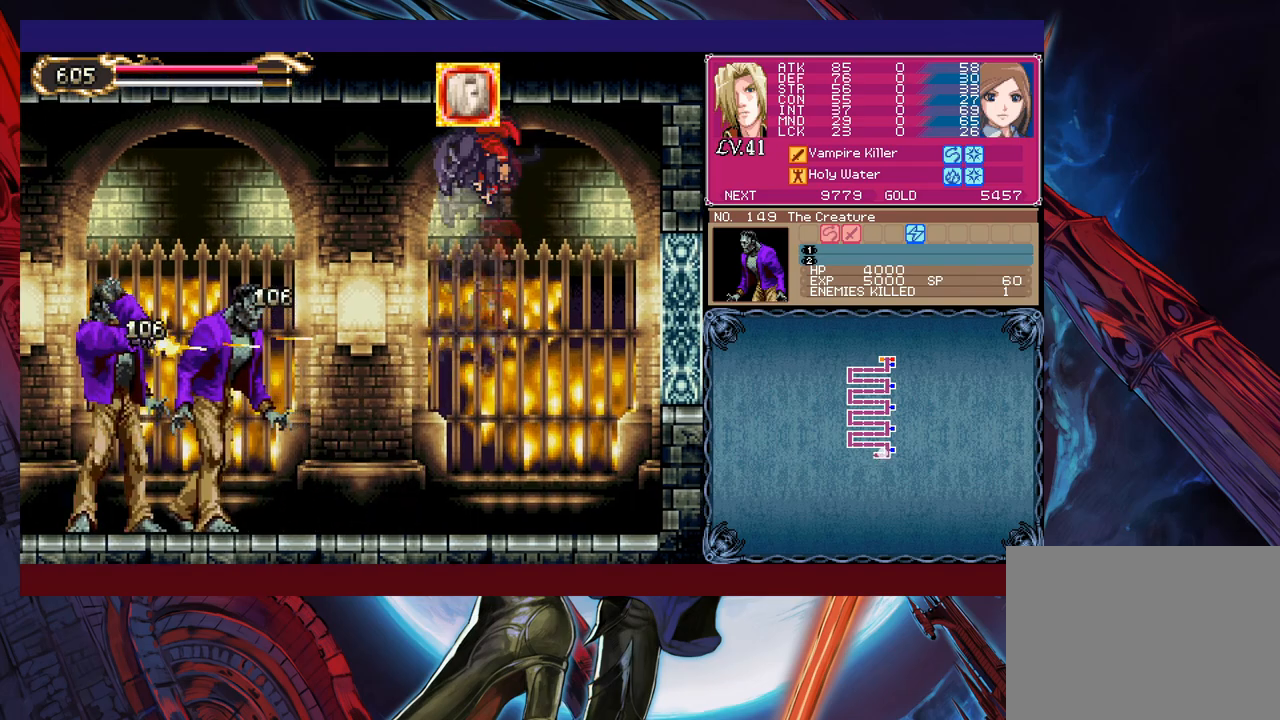
{"buttons": [], "left_stick": "up-left", "events": [[117, "B", "down"], [117, "Y", "down"], [233, "B", "up"], [233, "Y", "up"], [317, "B", "down"], [317, "Y", "down"], [433, "B", "up"], [433, "Y", "up"]]}